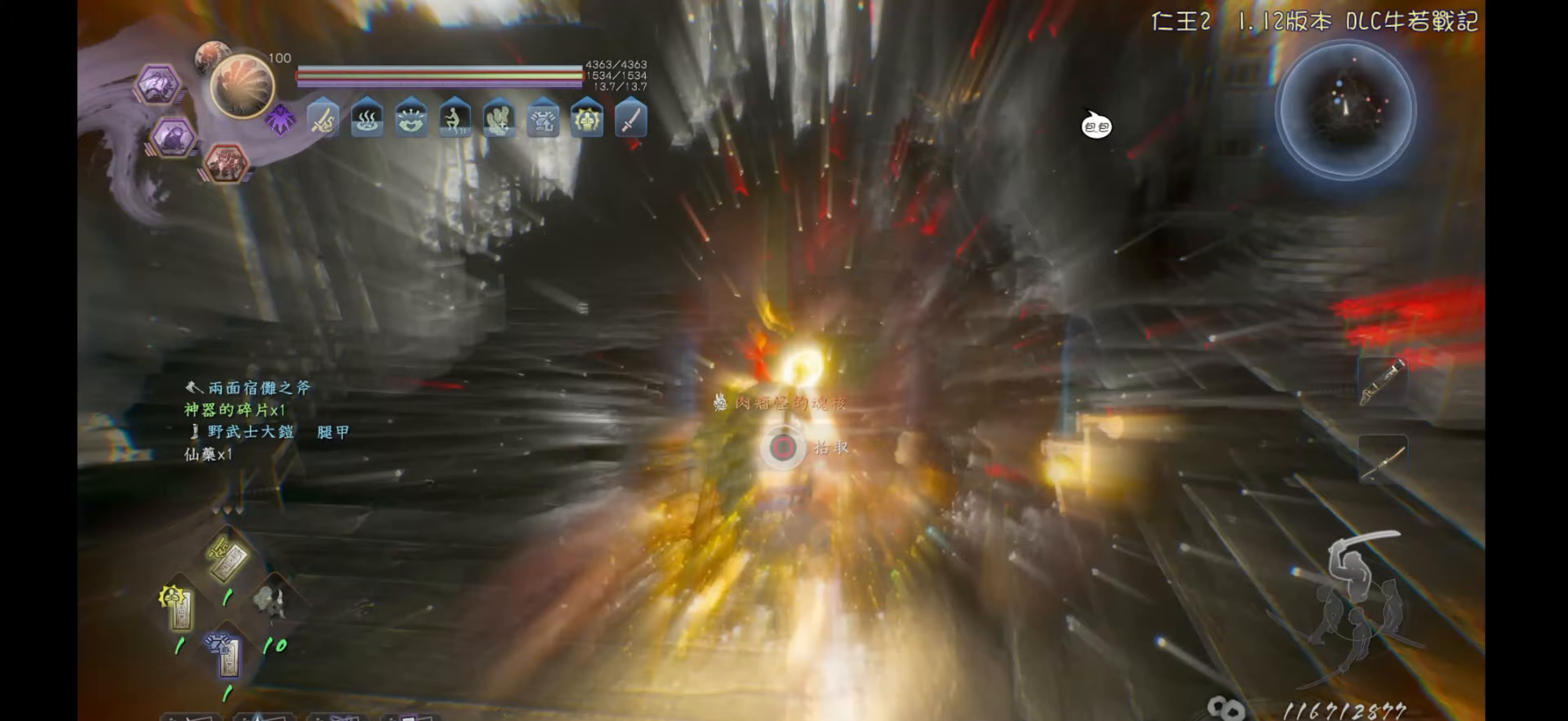
Gameplay with a controller (PlayStation layout); each line is a JSON object with the inputs held at the frame after it. "events" lists button and stick changes between this image and that frame as [ms after this image, input, new state], when the widget could be followed in between.
{"buttons": ["CIRCLE"], "left_stick": "center", "right_stick": "center", "events": []}
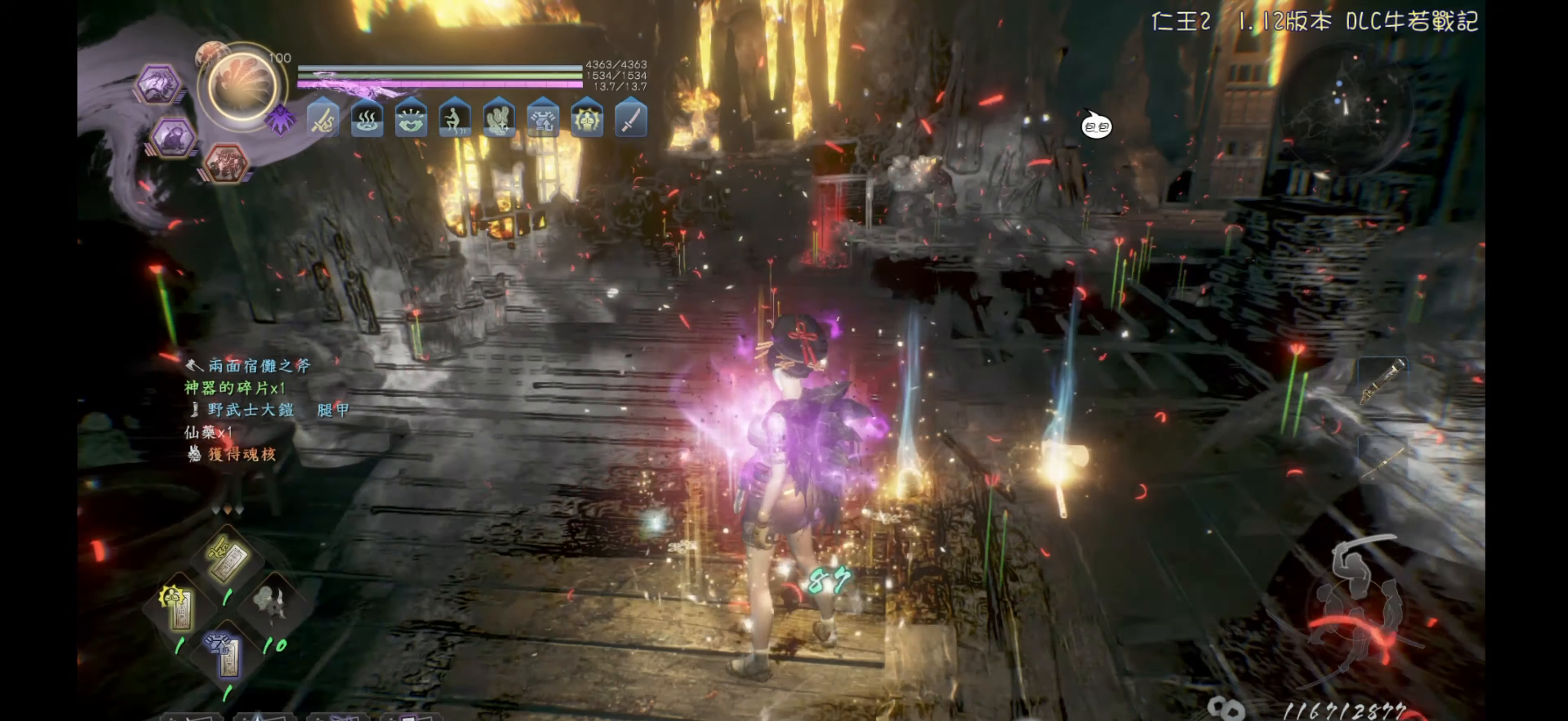
{"buttons": [], "left_stick": "center", "right_stick": "center", "events": [[333, "CIRCLE", "up"], [350, "left_stick", "up"], [417, "CIRCLE", "down"], [467, "CIRCLE", "up"], [467, "left_stick", "center"]]}
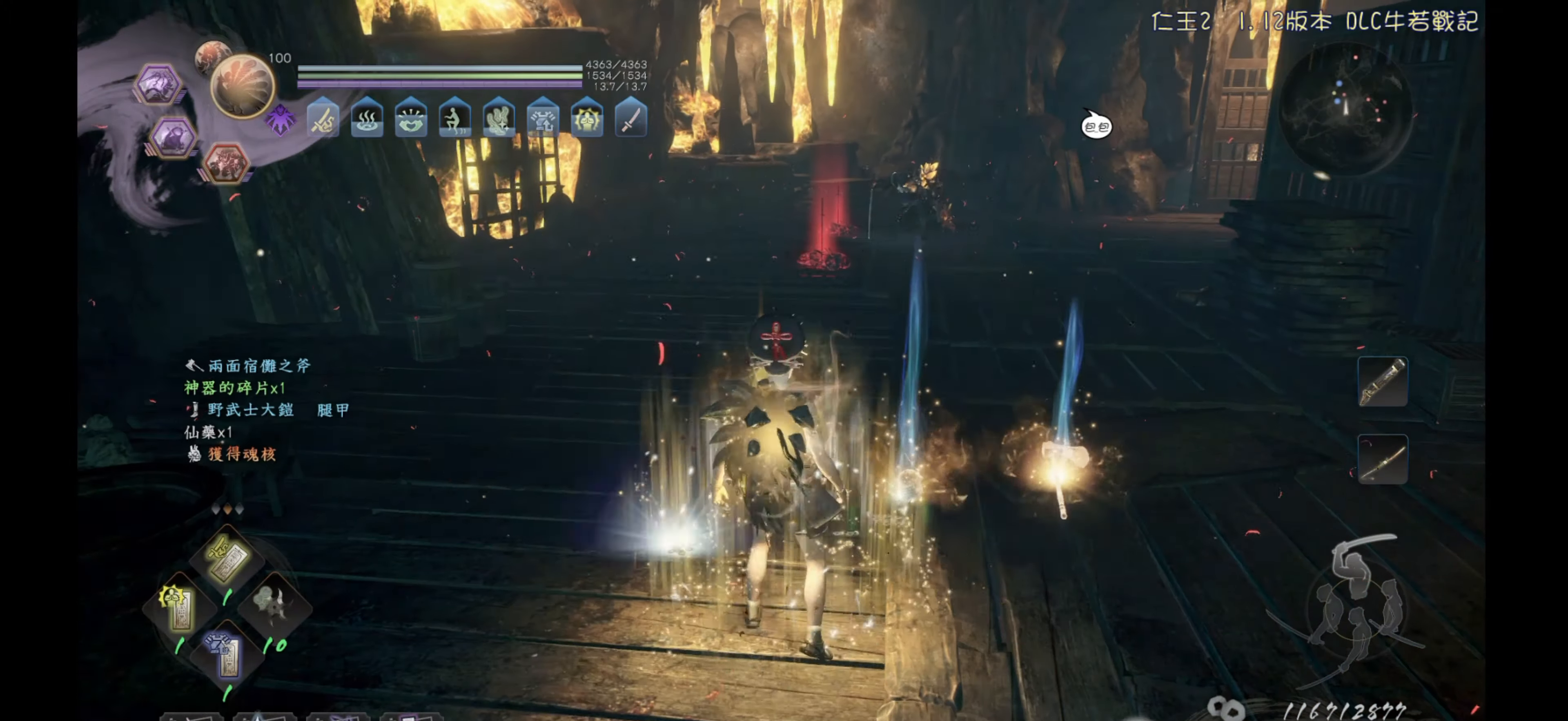
{"buttons": [], "left_stick": "center", "right_stick": "left", "events": [[17, "CIRCLE", "down"], [67, "CIRCLE", "up"], [200, "right_stick", "left"]]}
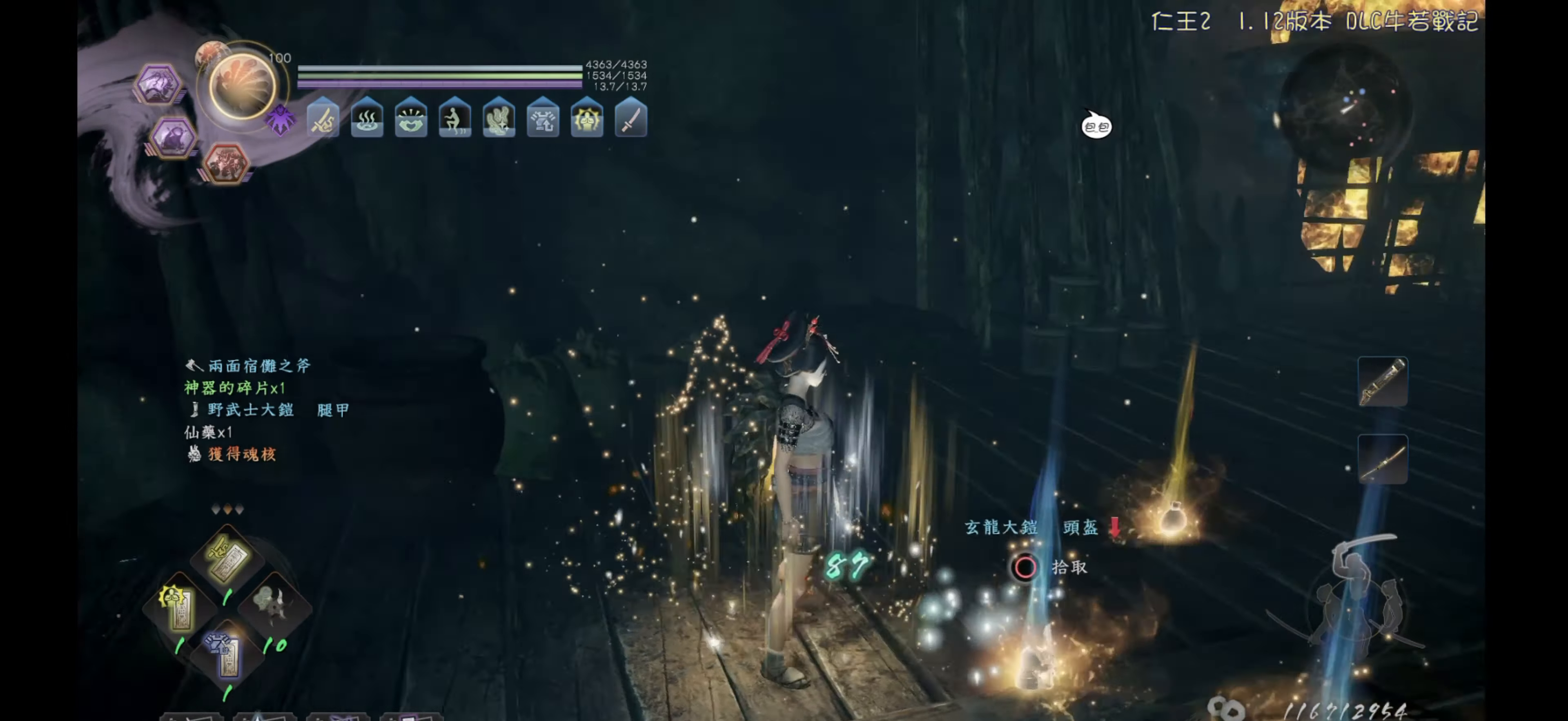
{"buttons": [], "left_stick": "left", "right_stick": "left", "events": [[17, "right_stick", "center"], [133, "right_stick", "left"], [367, "right_stick", "center"], [400, "left_stick", "left"], [483, "right_stick", "left"]]}
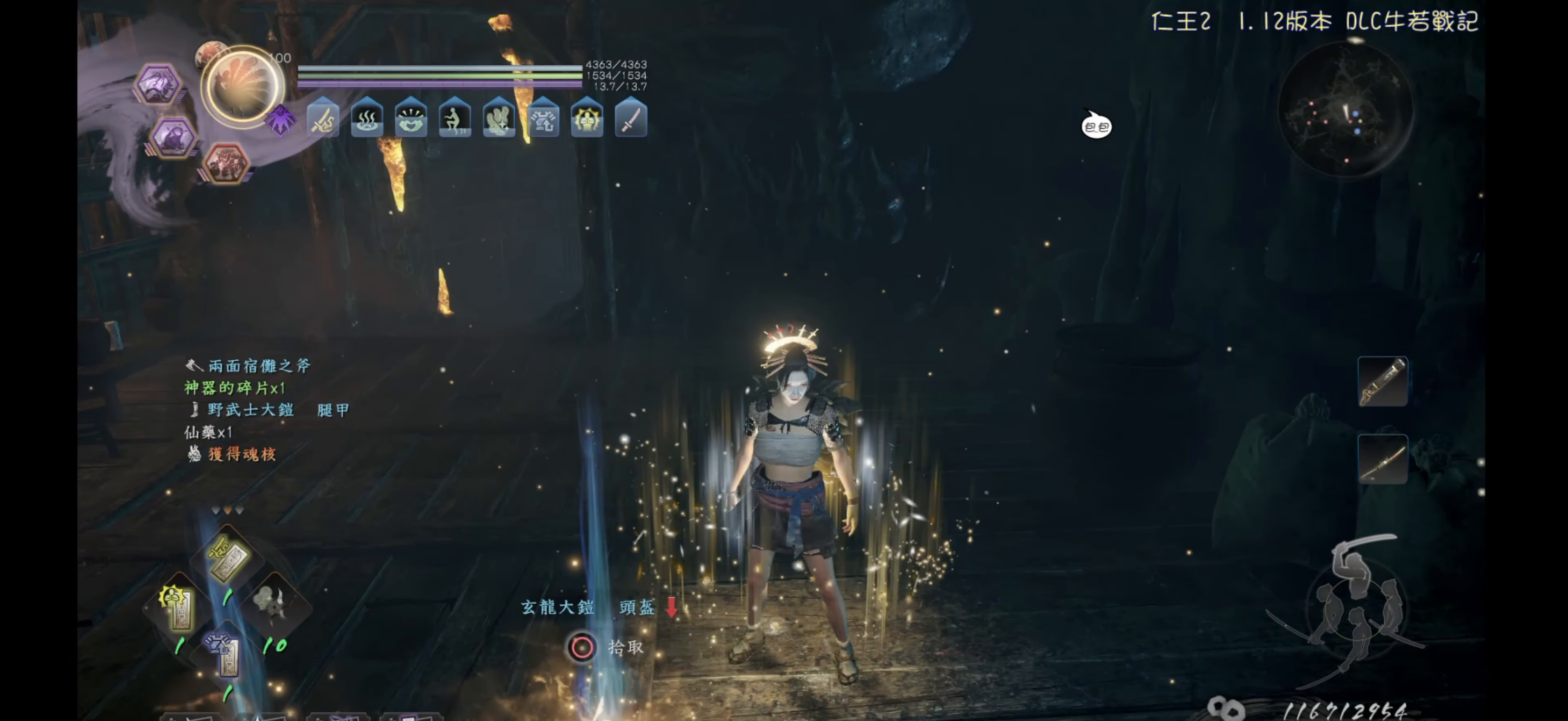
{"buttons": [], "left_stick": "up", "right_stick": "center", "events": [[167, "right_stick", "center"], [250, "left_stick", "up"], [300, "right_stick", "right"], [483, "right_stick", "center"]]}
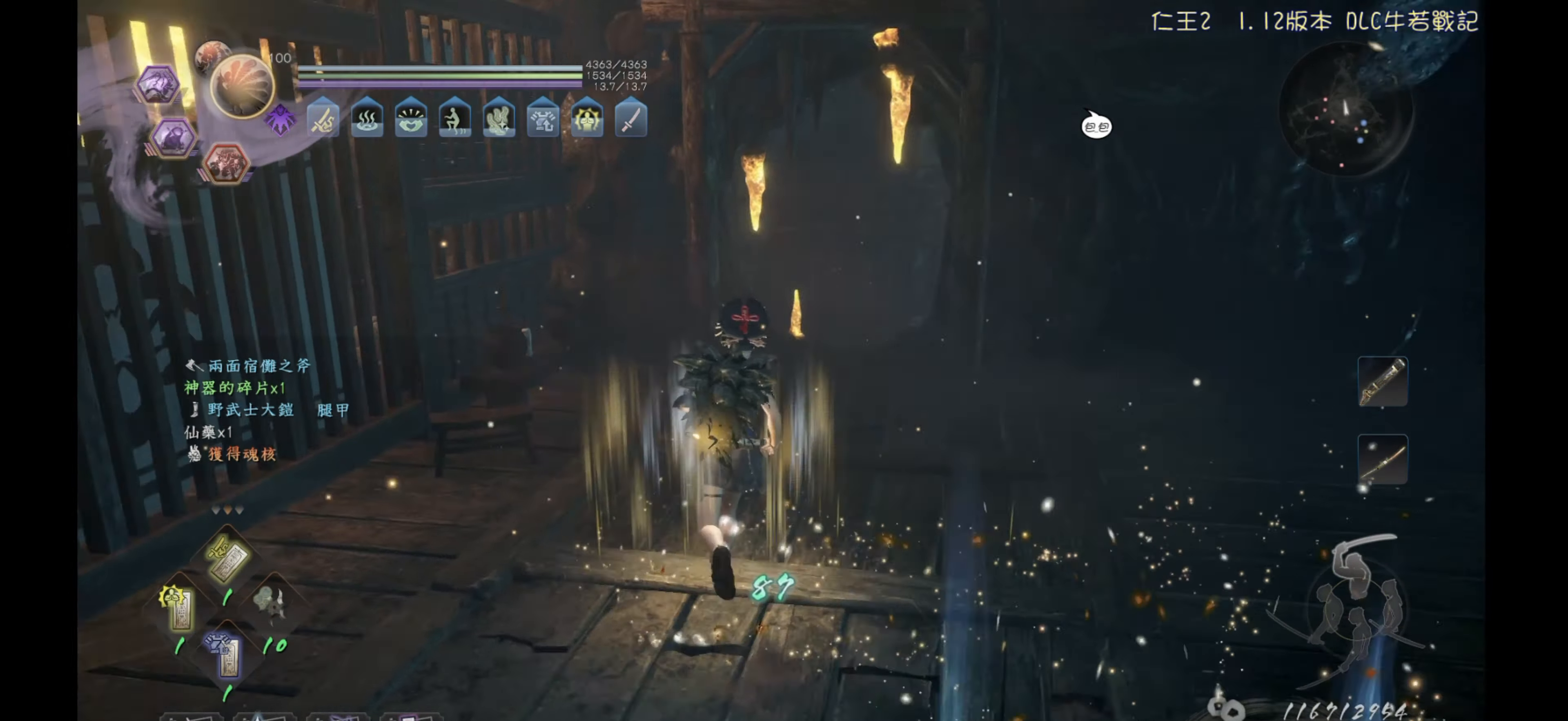
{"buttons": [], "left_stick": "center", "right_stick": "center", "events": [[383, "left_stick", "center"]]}
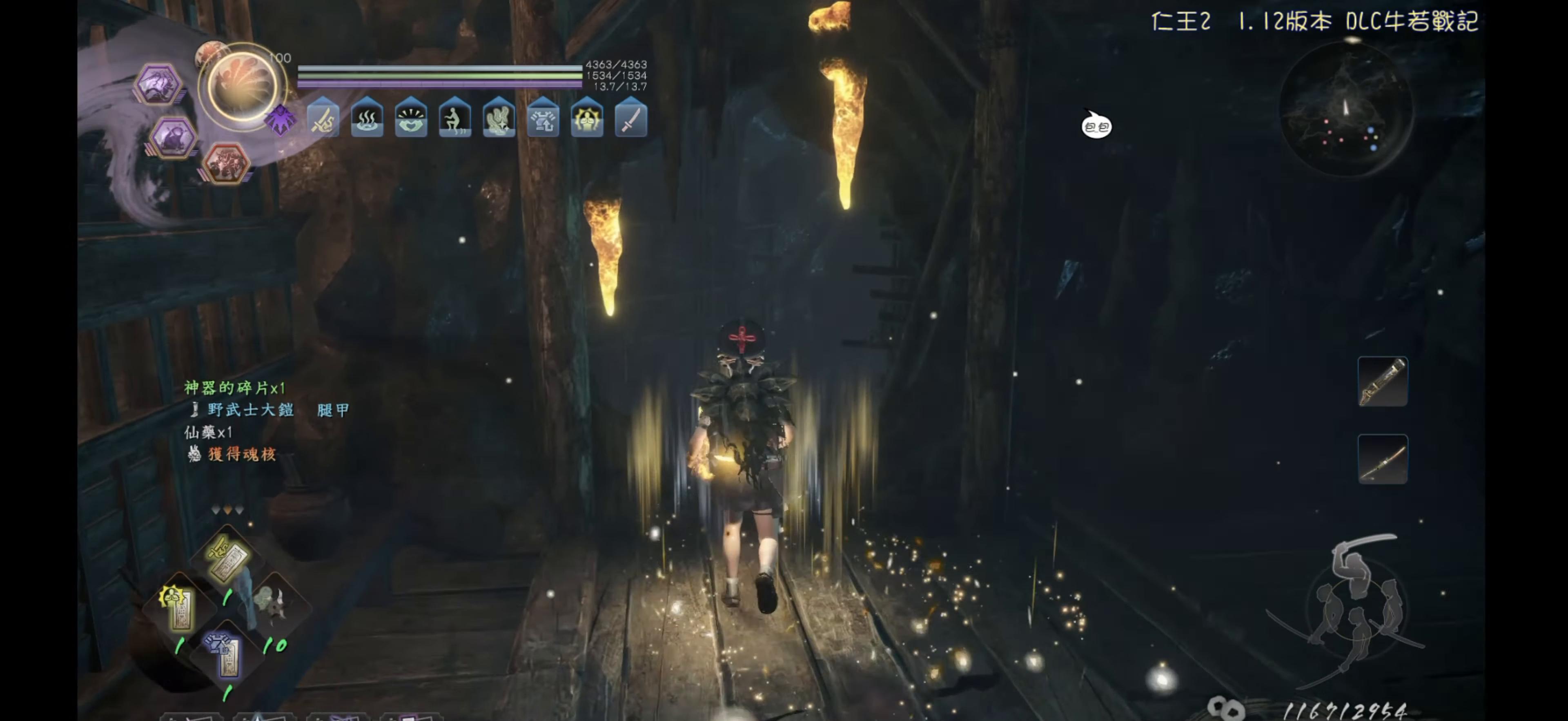
{"buttons": [], "left_stick": "up", "right_stick": "center", "events": [[383, "left_stick", "up"]]}
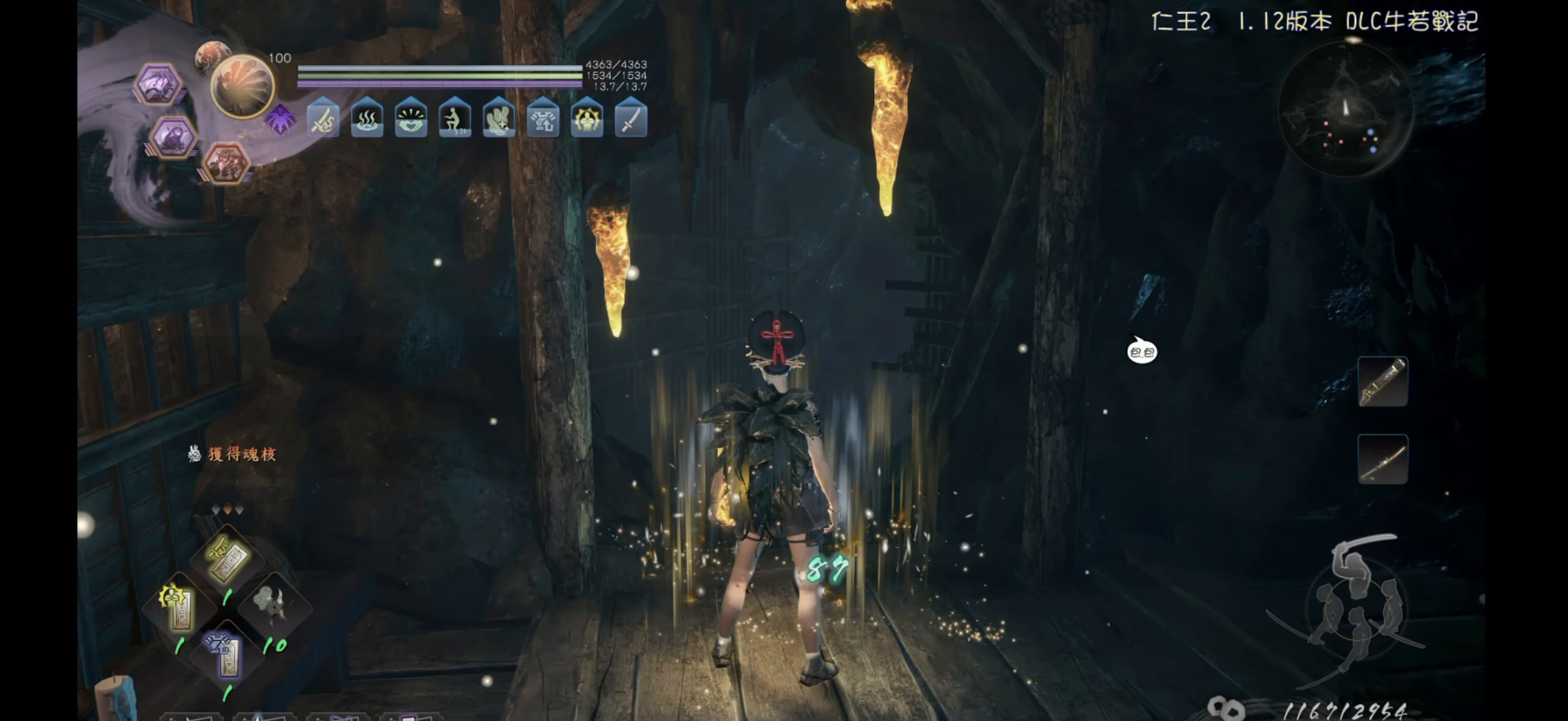
{"buttons": [], "left_stick": "up", "right_stick": "center", "events": [[333, "right_stick", "right"], [500, "right_stick", "center"]]}
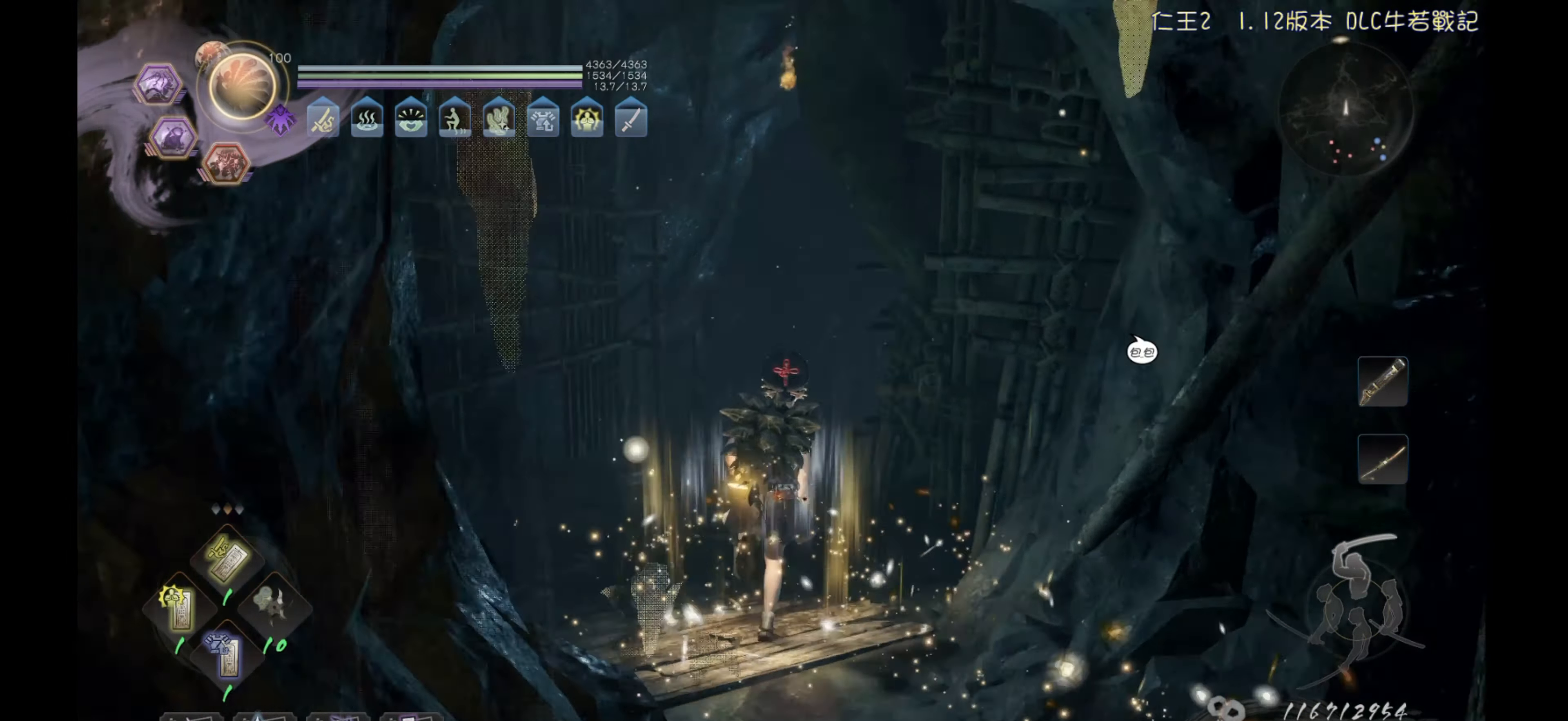
{"buttons": [], "left_stick": "up", "right_stick": "center", "events": [[350, "right_stick", "down-right"], [483, "right_stick", "center"]]}
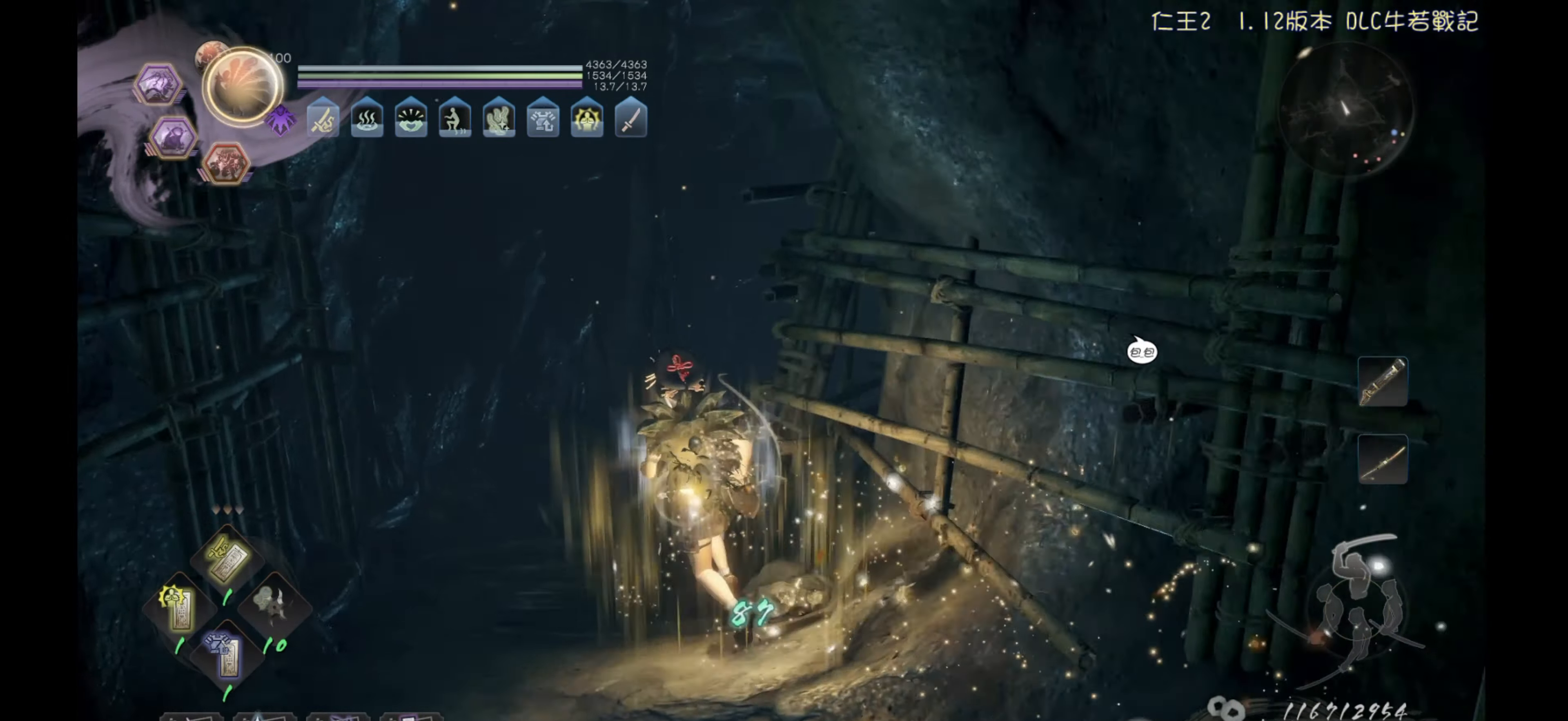
{"buttons": [], "left_stick": "up", "right_stick": "right", "events": [[83, "right_stick", "down-right"], [267, "right_stick", "center"], [350, "right_stick", "right"]]}
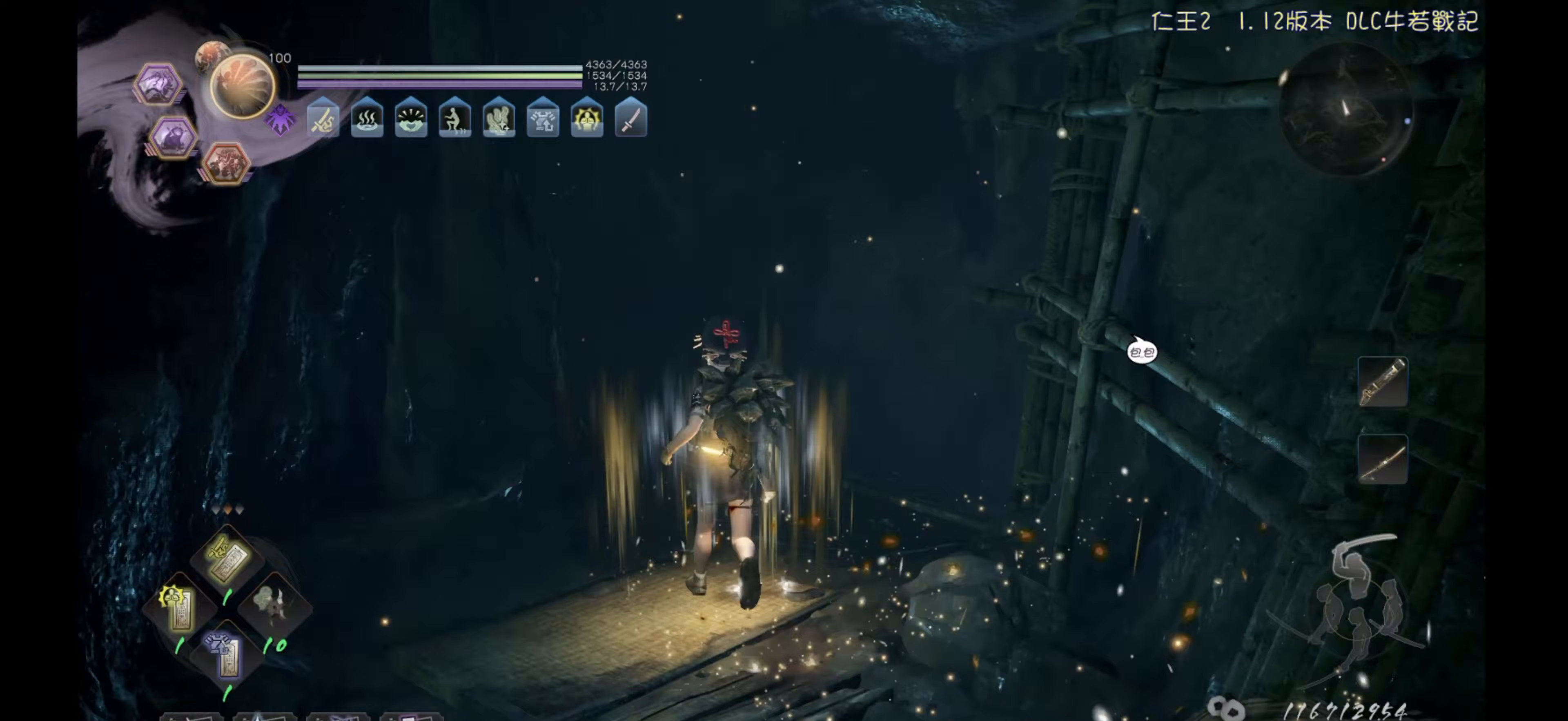
{"buttons": [], "left_stick": "up", "right_stick": "center", "events": [[50, "right_stick", "center"], [250, "right_stick", "down-right"], [400, "right_stick", "center"]]}
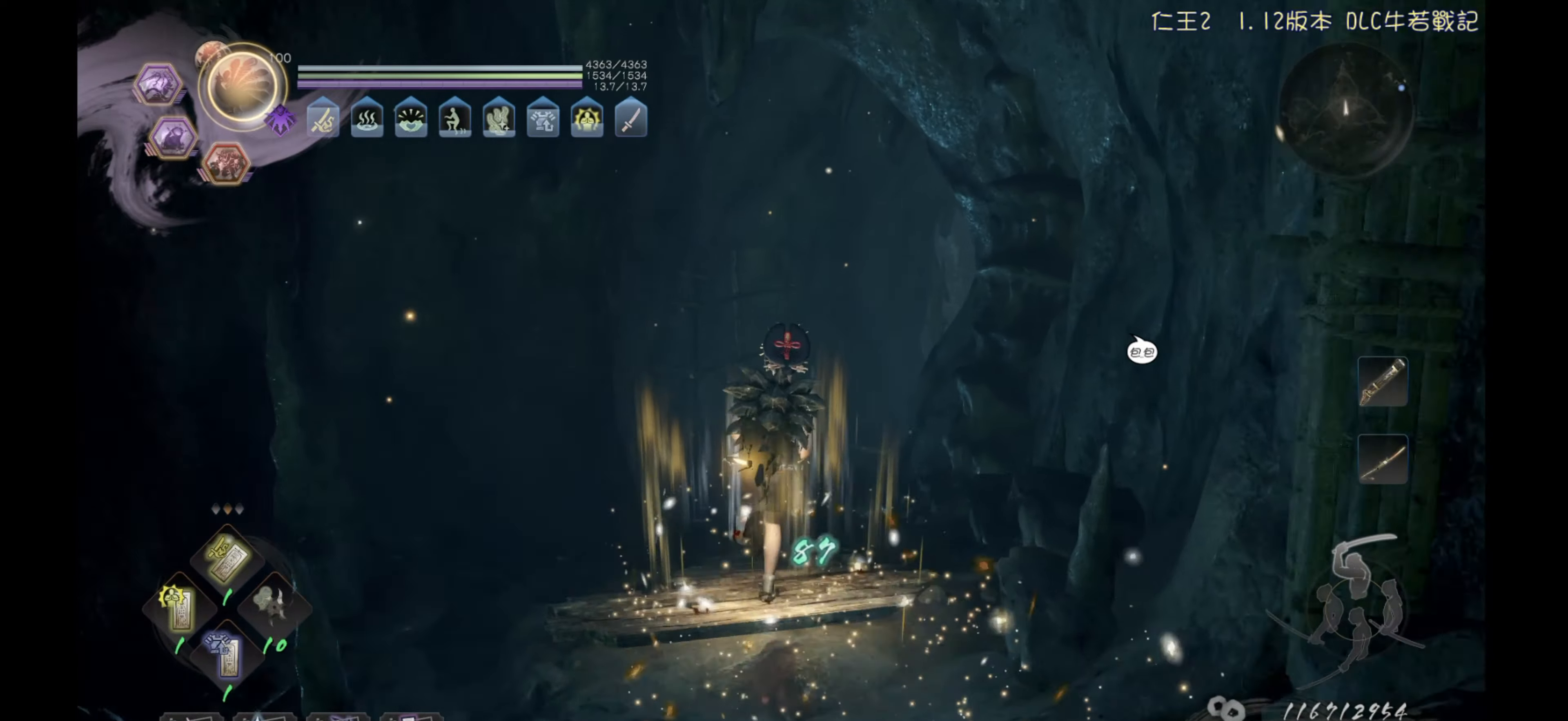
{"buttons": [], "left_stick": "up", "right_stick": "down-right", "events": [[100, "right_stick", "down-right"], [267, "right_stick", "center"], [450, "right_stick", "down-right"]]}
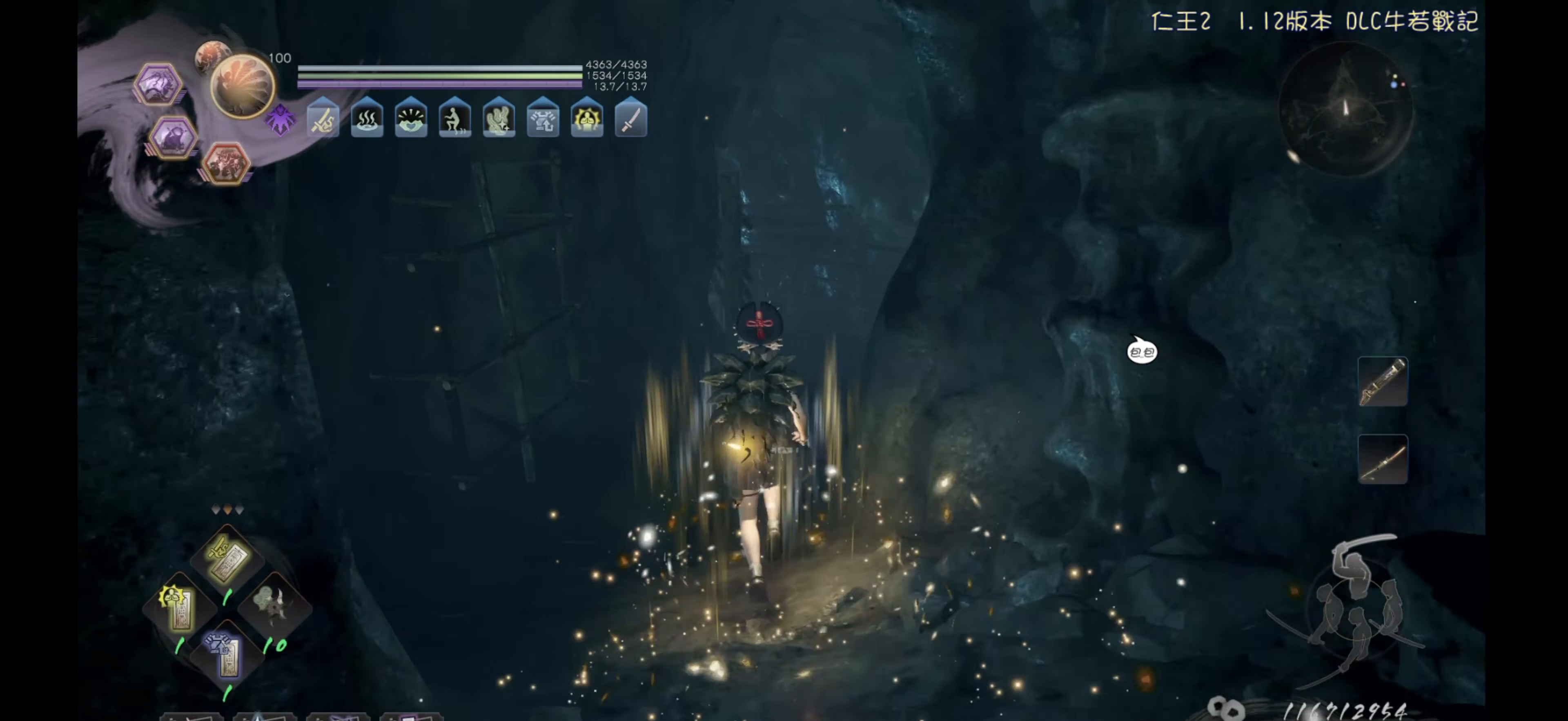
{"buttons": [], "left_stick": "up", "right_stick": "center", "events": [[83, "right_stick", "center"], [233, "right_stick", "down-right"], [383, "right_stick", "center"]]}
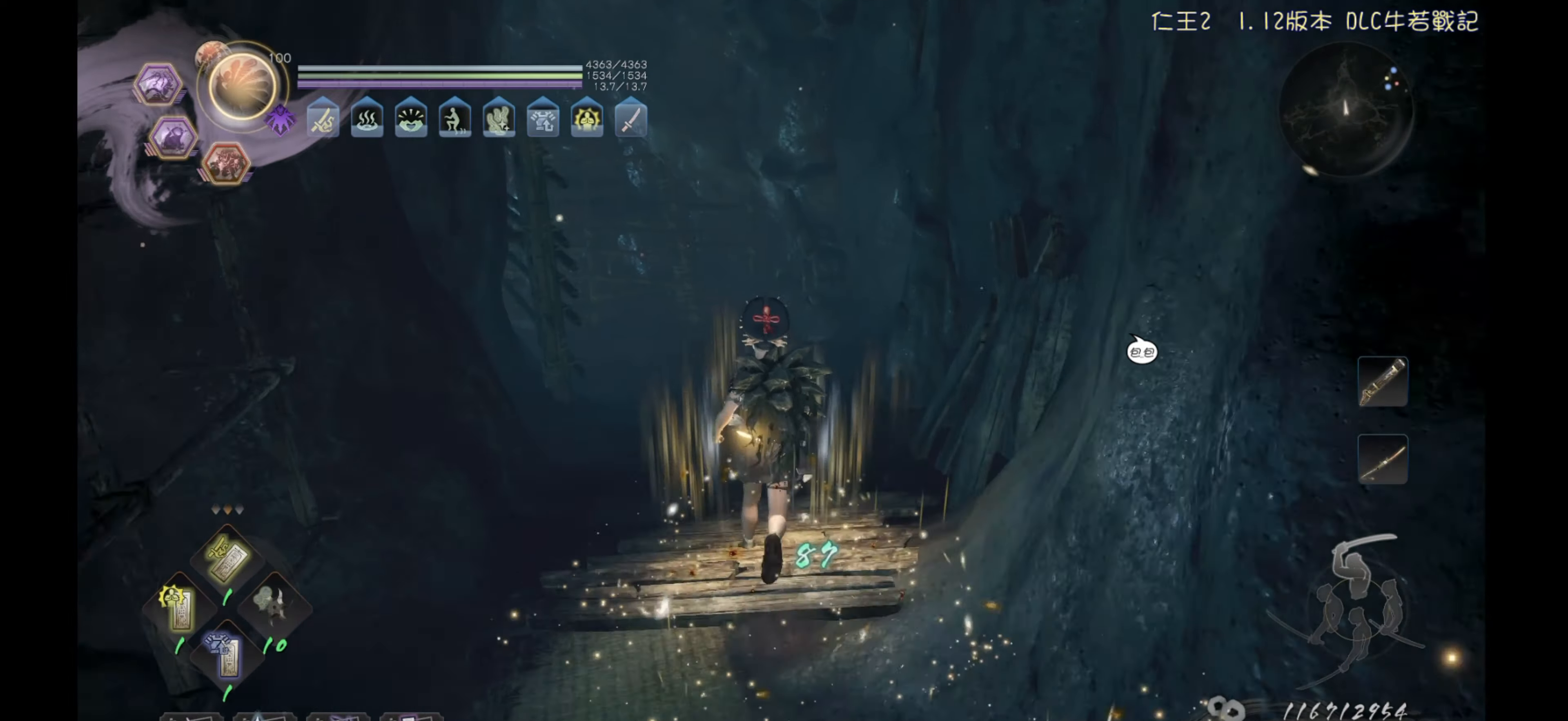
{"buttons": [], "left_stick": "up", "right_stick": "center", "events": [[217, "right_stick", "down-right"], [400, "right_stick", "center"]]}
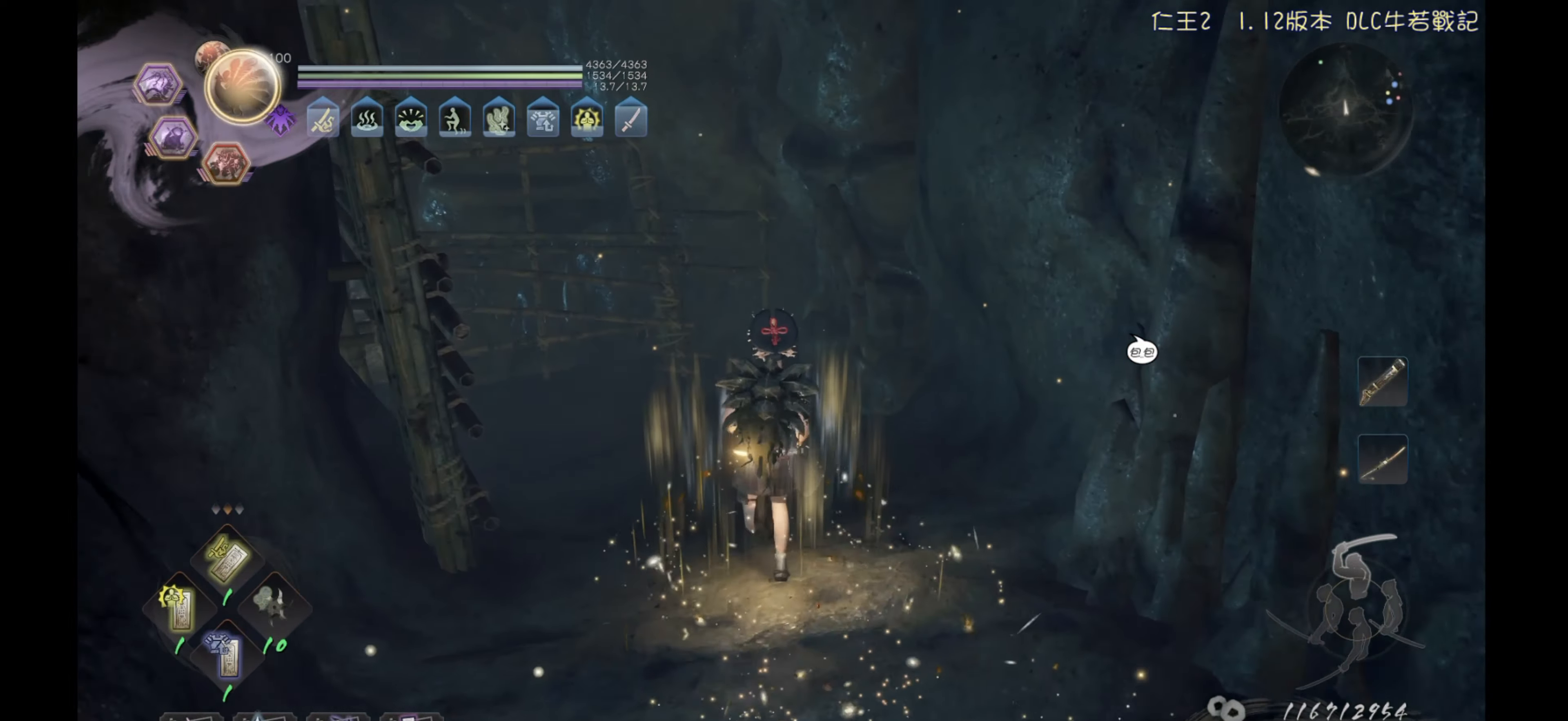
{"buttons": [], "left_stick": "up", "right_stick": "center", "events": [[17, "right_stick", "left"], [267, "right_stick", "center"]]}
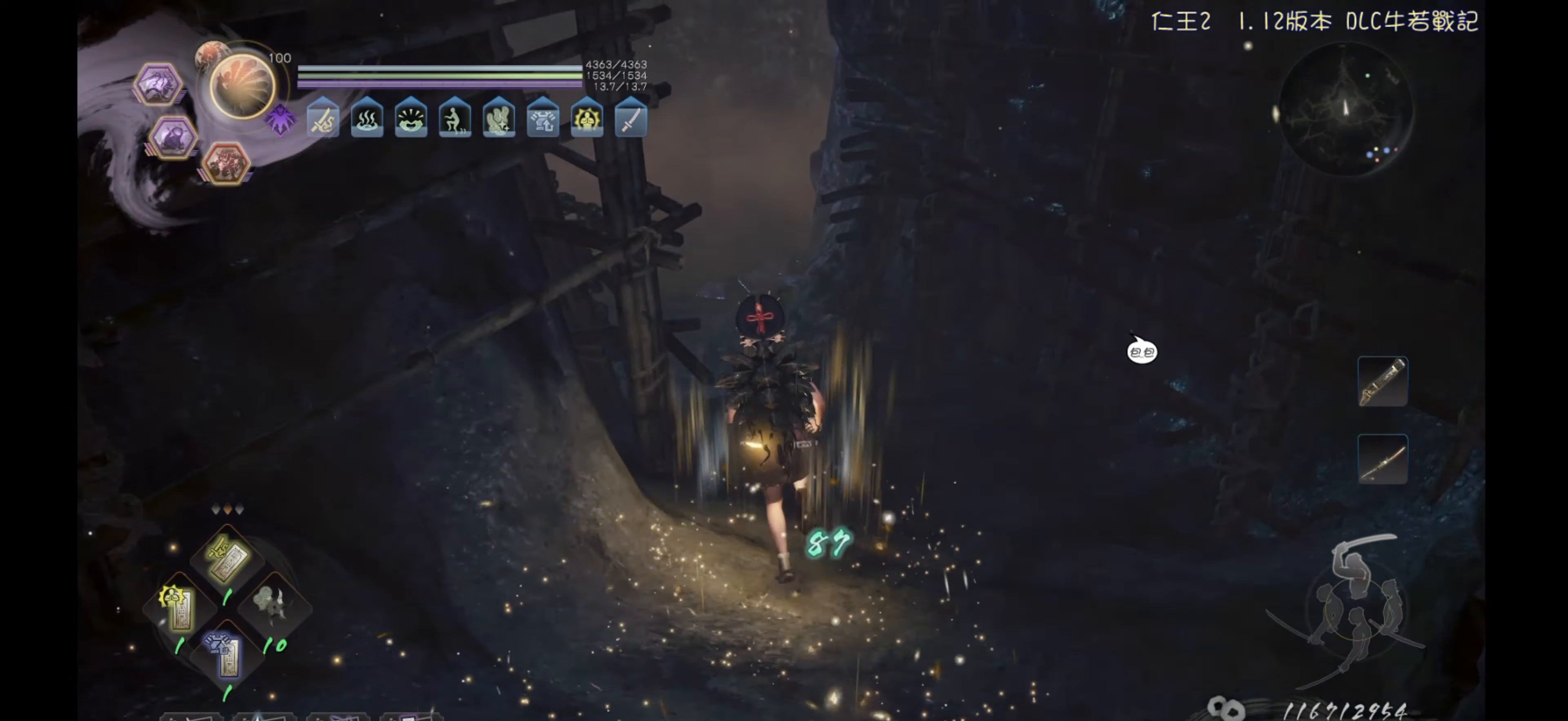
{"buttons": [], "left_stick": "up", "right_stick": "center", "events": []}
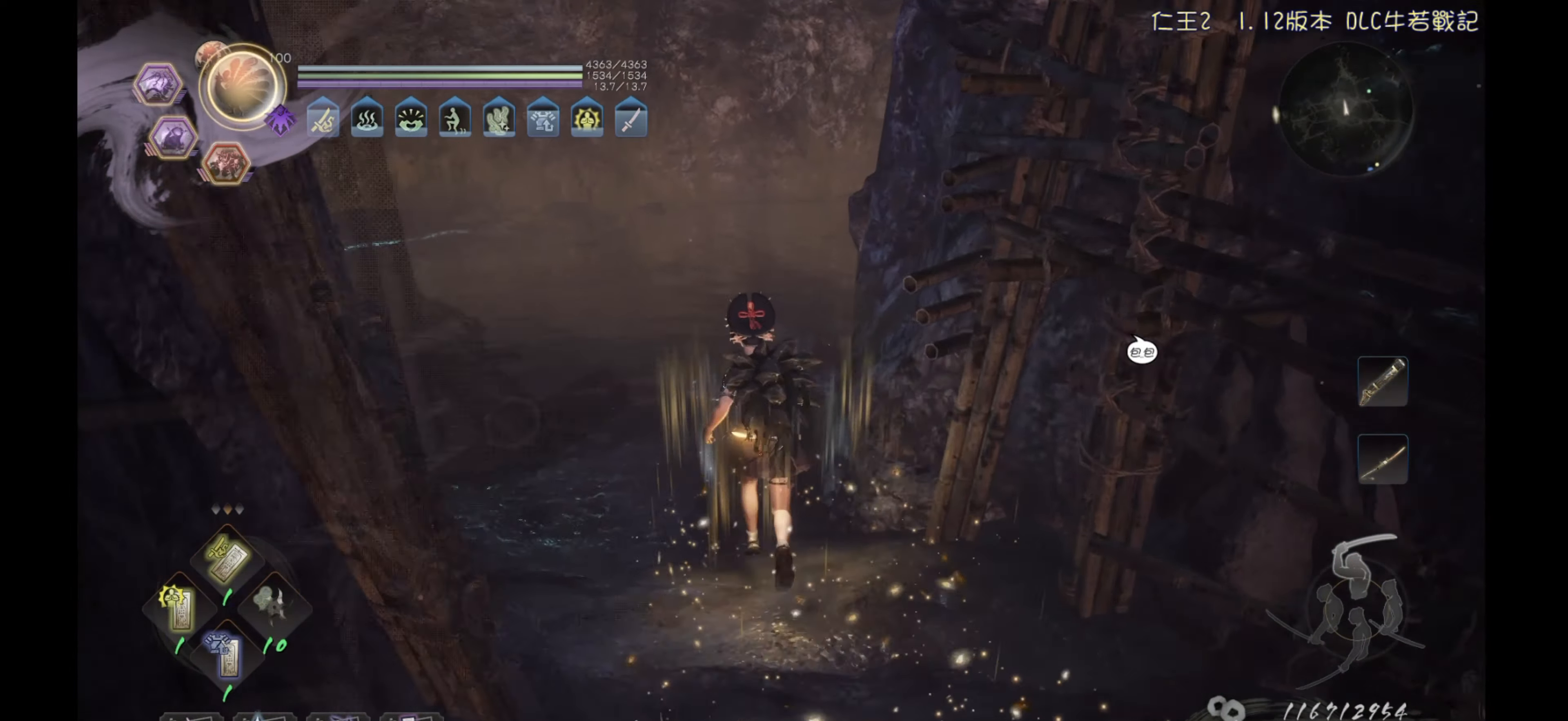
{"buttons": [], "left_stick": "up", "right_stick": "center", "events": [[250, "right_stick", "right"], [400, "right_stick", "center"]]}
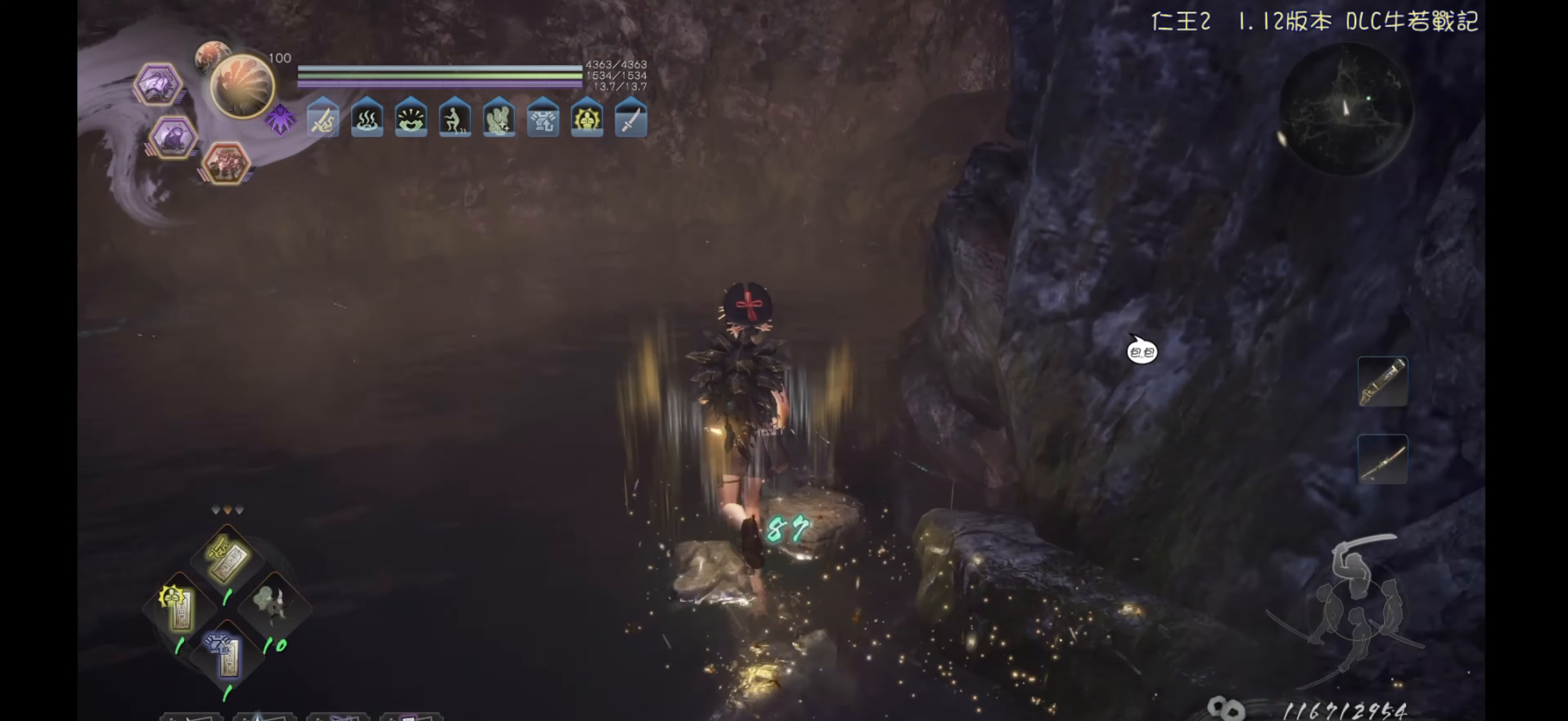
{"buttons": [], "left_stick": "up", "right_stick": "down-right", "events": [[33, "right_stick", "right"], [300, "right_stick", "center"], [400, "right_stick", "down-right"]]}
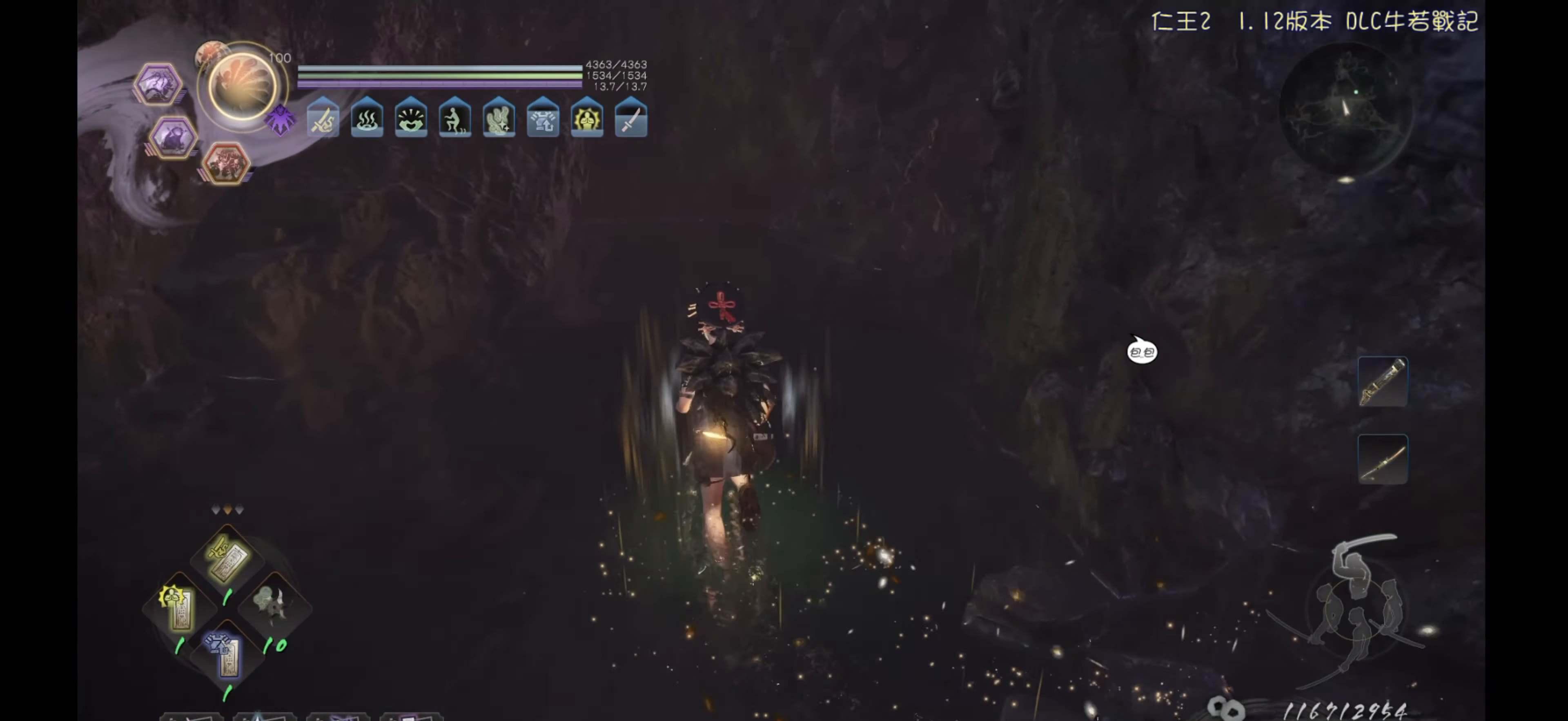
{"buttons": [], "left_stick": "up", "right_stick": "right", "events": [[83, "right_stick", "center"], [267, "left_stick", "center"], [333, "right_stick", "right"], [483, "left_stick", "up"]]}
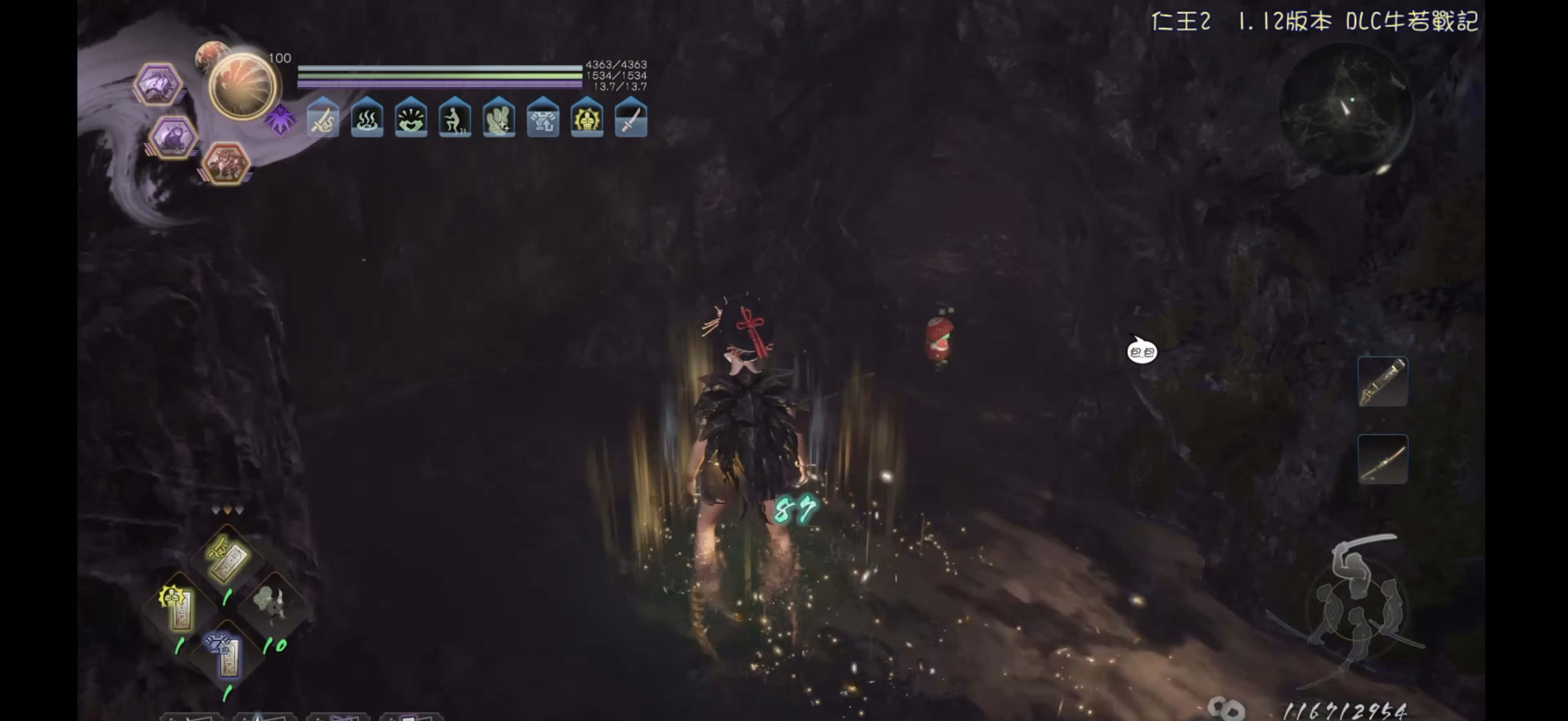
{"buttons": [], "left_stick": "center", "right_stick": "up-left", "events": [[33, "right_stick", "center"], [367, "left_stick", "center"], [500, "right_stick", "up-left"]]}